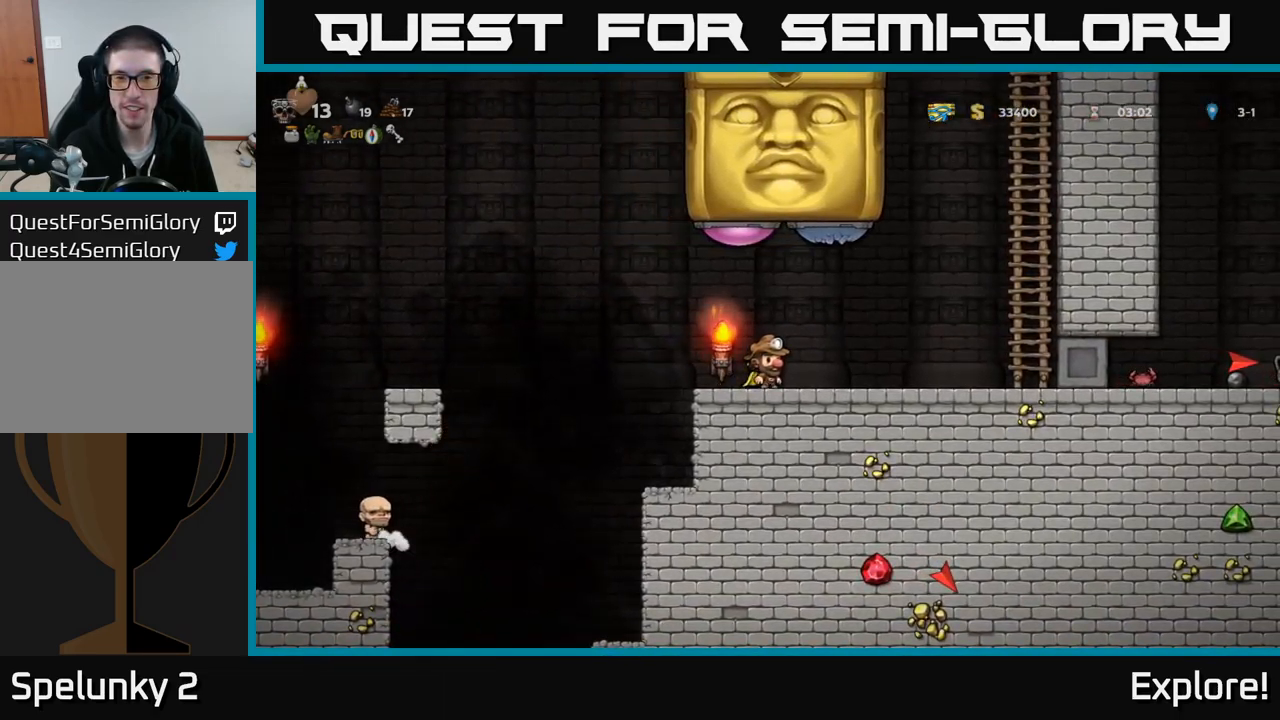
Gameplay with a controller (Xbox layout); each line is a JSON object with the inputs held at the frame after it. "events" lists button and stick changes between this image and that frame as [ms after this image, input, new state], when the widget could be followed in between. Not read: left_stick.
{"buttons": ["A", "X"], "right_stick": "center", "events": [[300, "A", "down"], [350, "X", "down"]]}
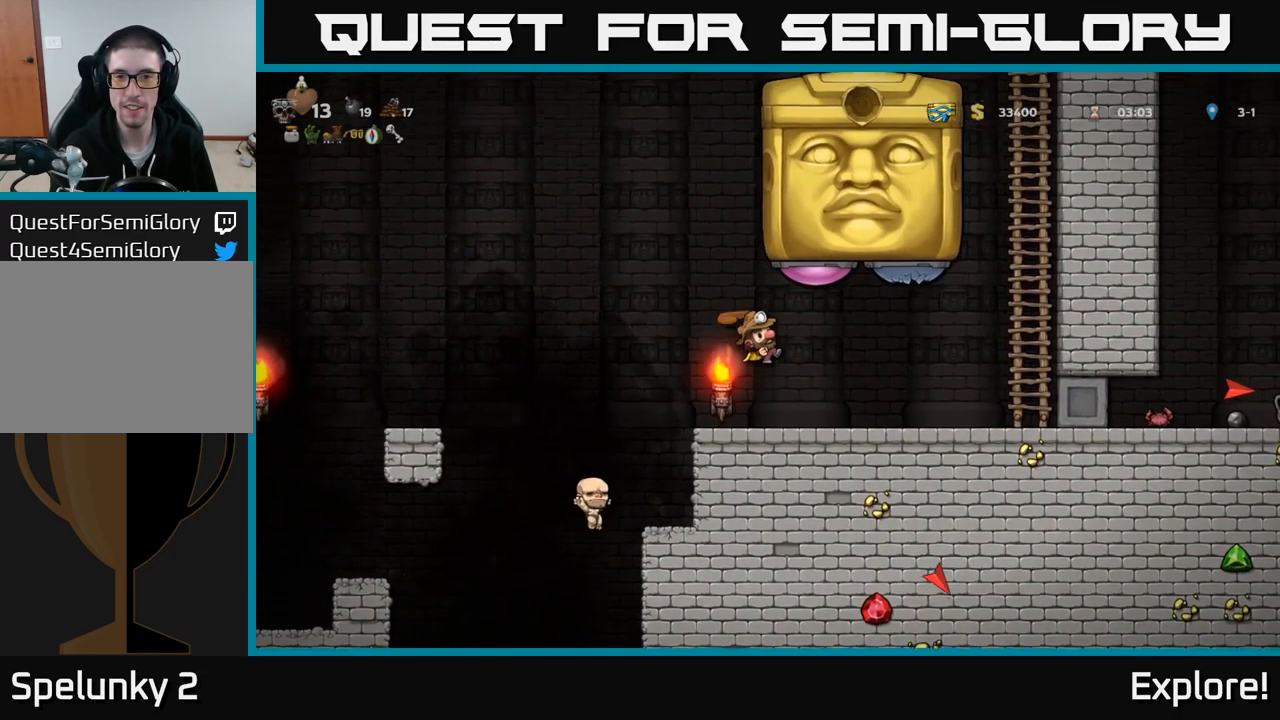
{"buttons": [], "right_stick": "center", "events": [[167, "X", "up"], [200, "A", "up"]]}
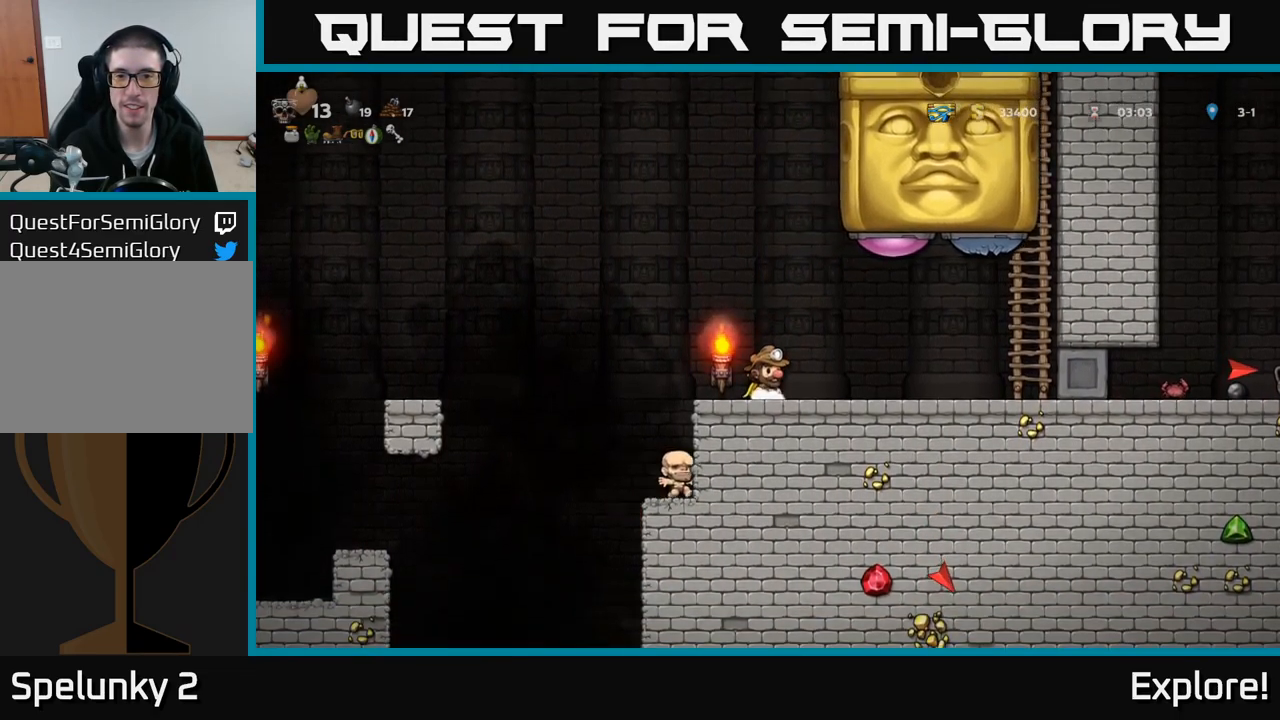
{"buttons": ["DPAD_LEFT"], "right_stick": "center", "events": [[417, "DPAD_LEFT", "down"]]}
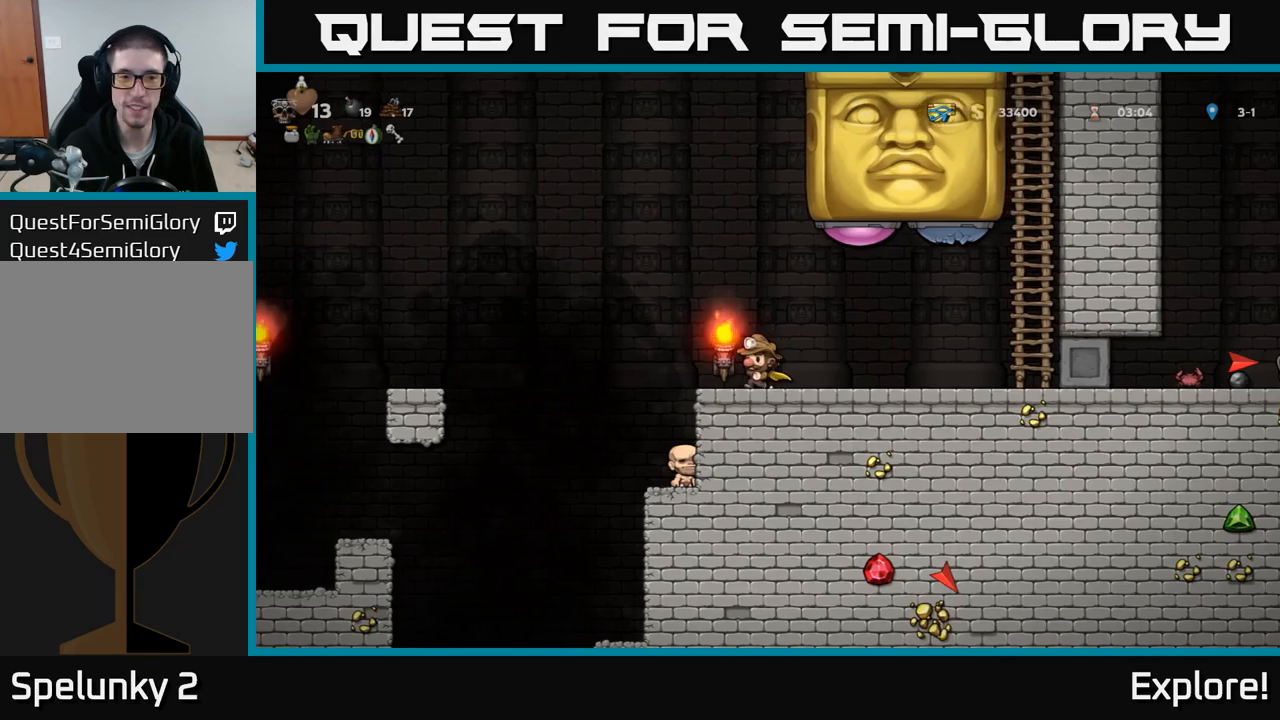
{"buttons": ["A", "DPAD_LEFT"], "right_stick": "center", "events": [[150, "A", "down"], [434, "A", "up"], [484, "A", "down"]]}
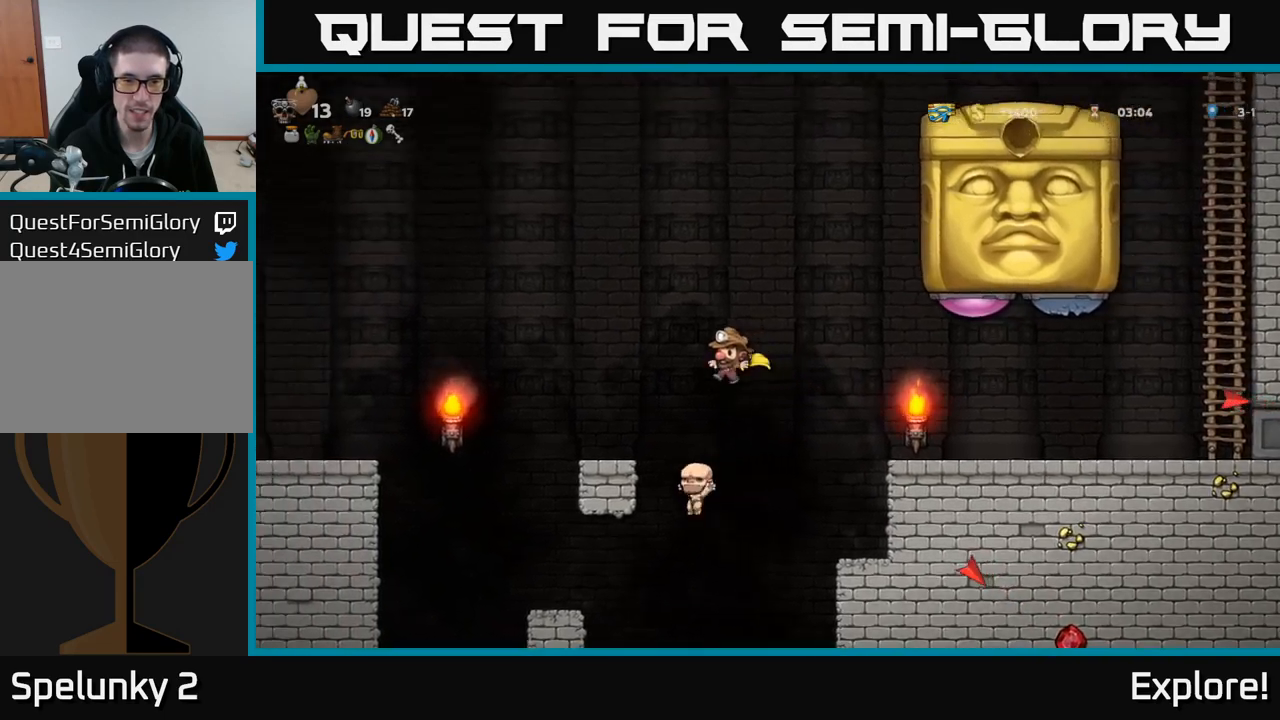
{"buttons": ["DPAD_LEFT"], "right_stick": "center", "events": [[150, "A", "up"], [184, "DPAD_LEFT", "up"], [450, "DPAD_LEFT", "down"]]}
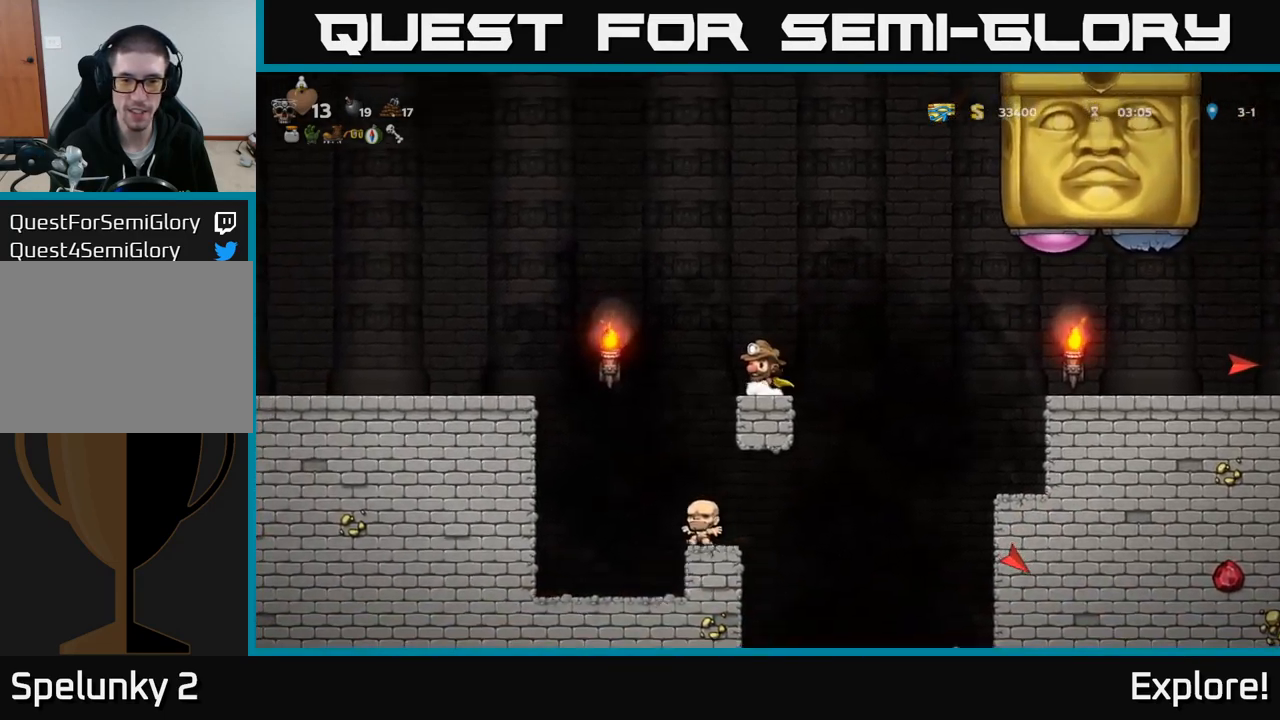
{"buttons": ["DPAD_LEFT"], "right_stick": "center", "events": [[17, "A", "down"], [234, "A", "up"], [284, "A", "down"], [450, "A", "up"]]}
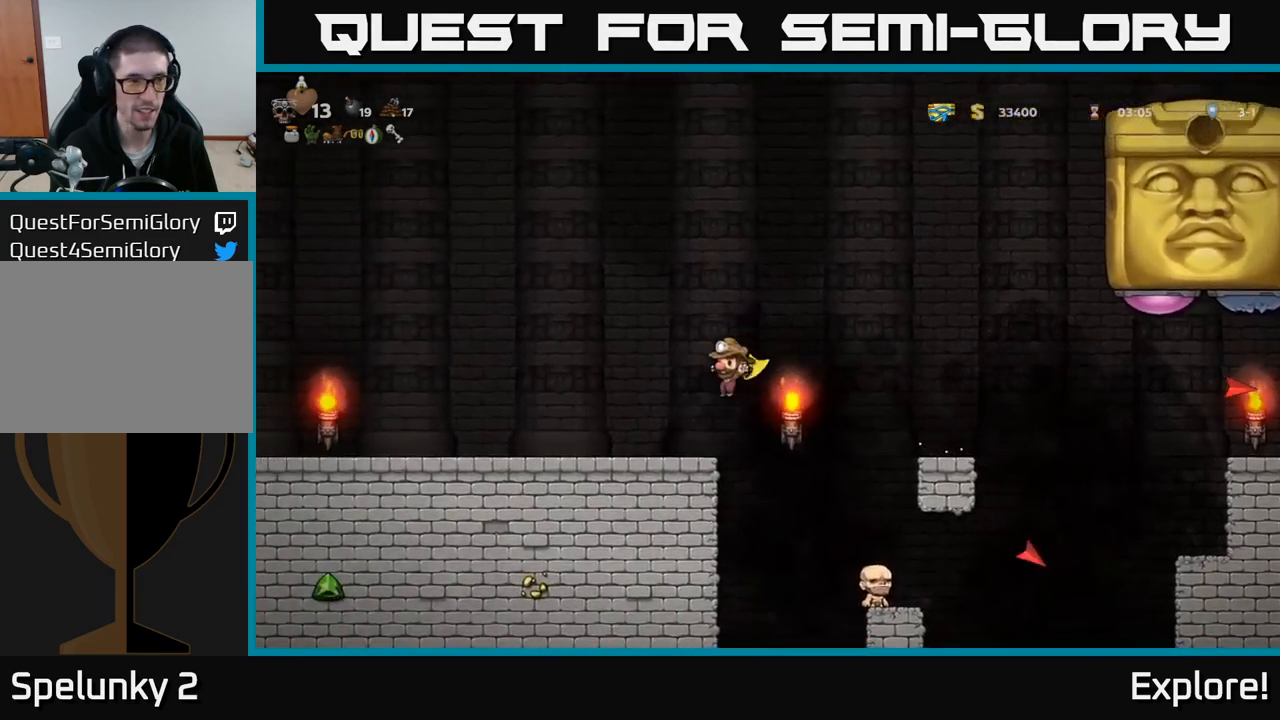
{"buttons": ["DPAD_LEFT"], "right_stick": "center", "events": []}
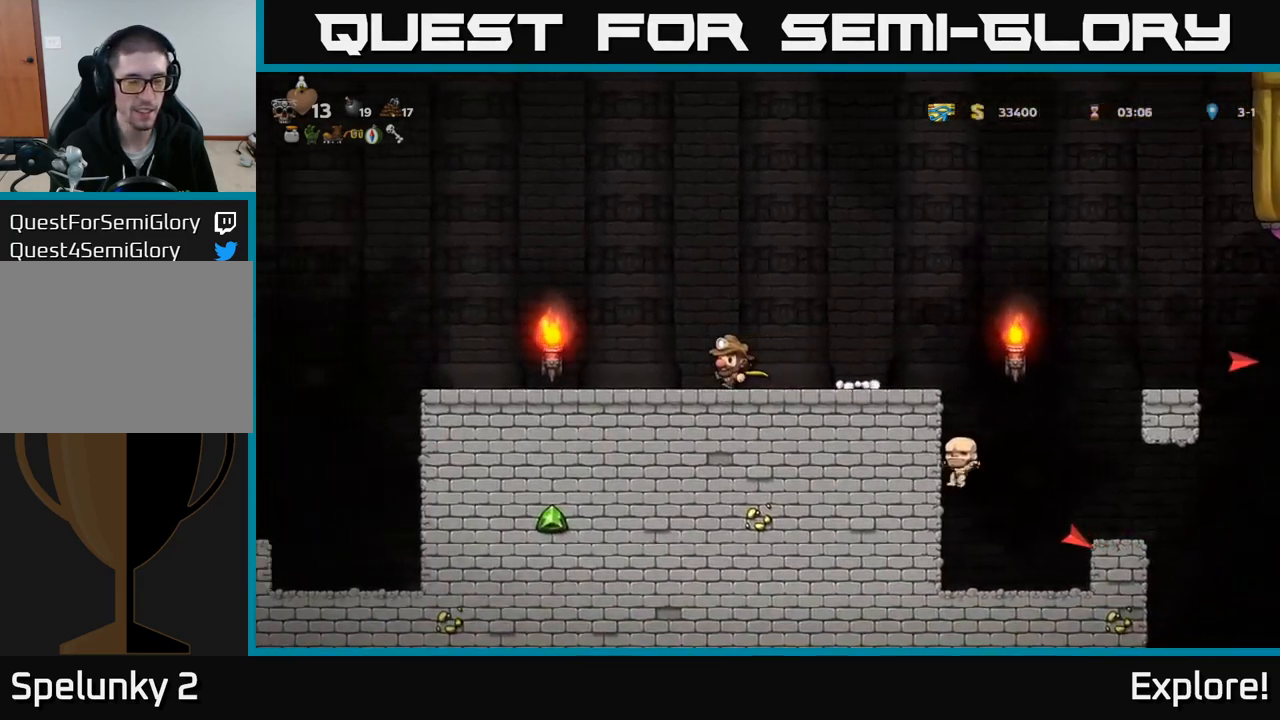
{"buttons": ["DPAD_LEFT"], "right_stick": "center", "events": []}
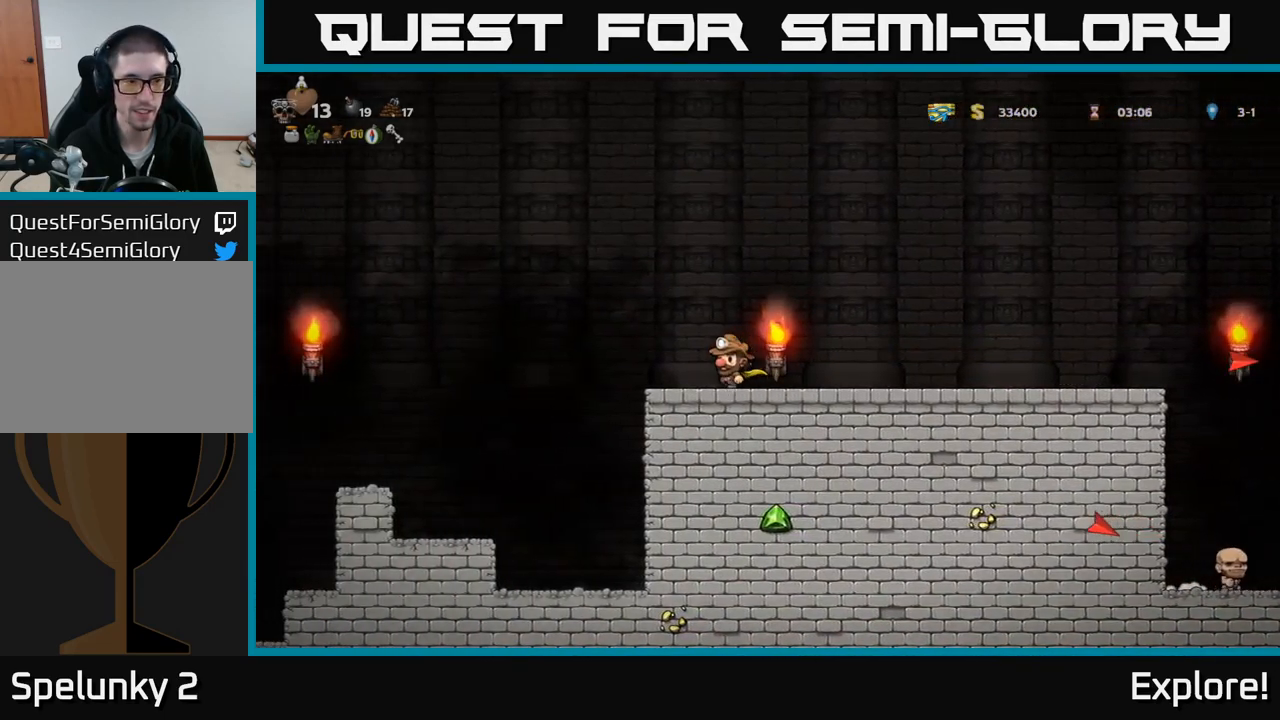
{"buttons": ["A", "DPAD_LEFT"], "right_stick": "center", "events": [[134, "A", "down"], [400, "A", "up"], [450, "A", "down"]]}
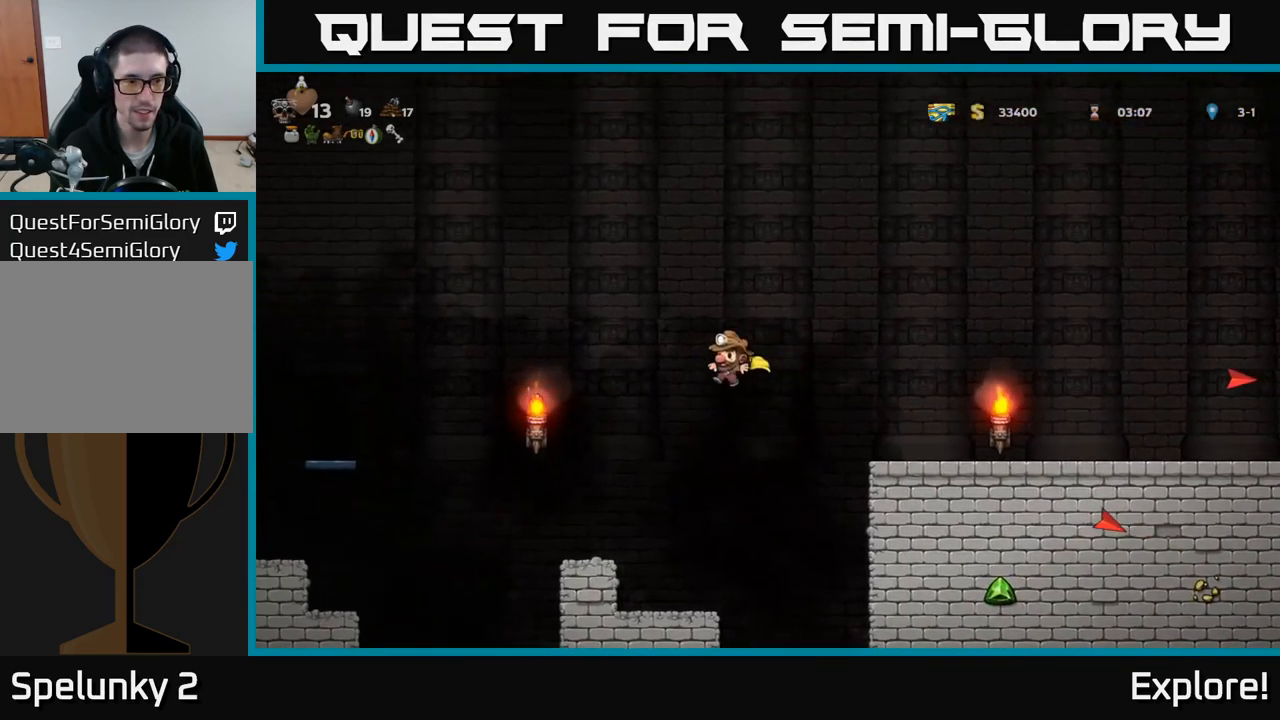
{"buttons": ["A", "DPAD_LEFT"], "right_stick": "center", "events": []}
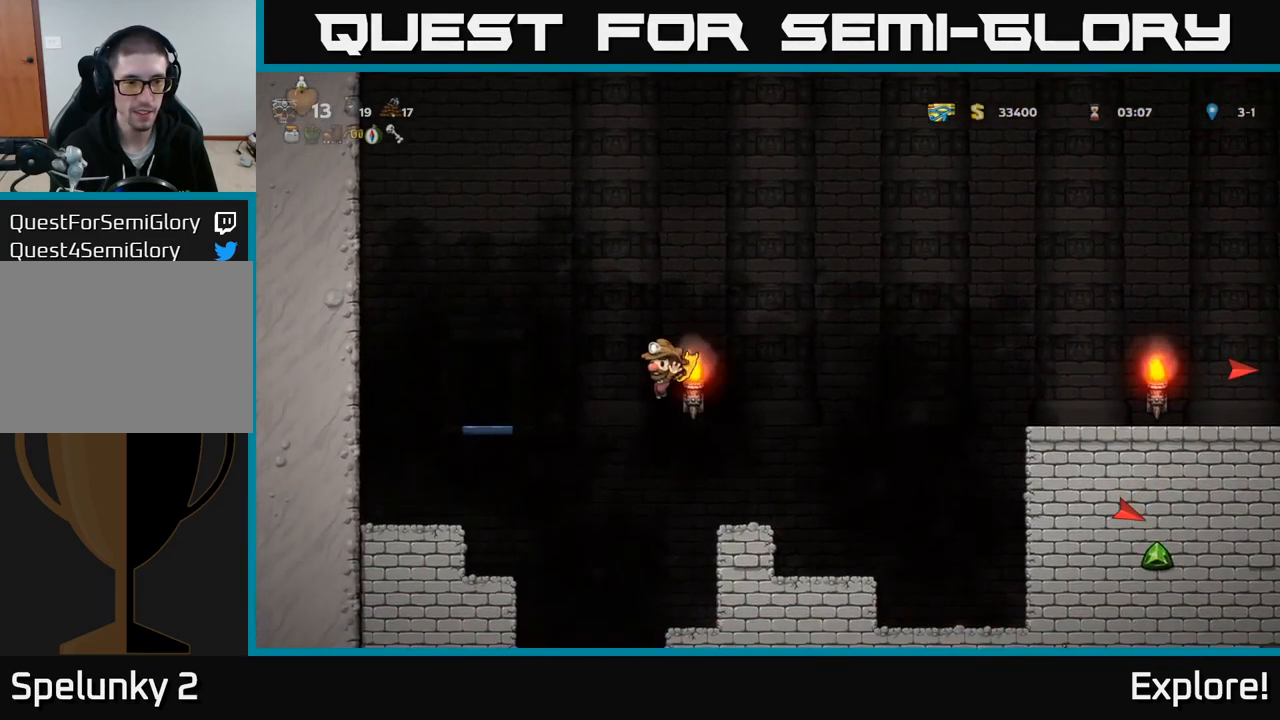
{"buttons": [], "right_stick": "center", "events": [[400, "A", "up"], [417, "DPAD_LEFT", "up"]]}
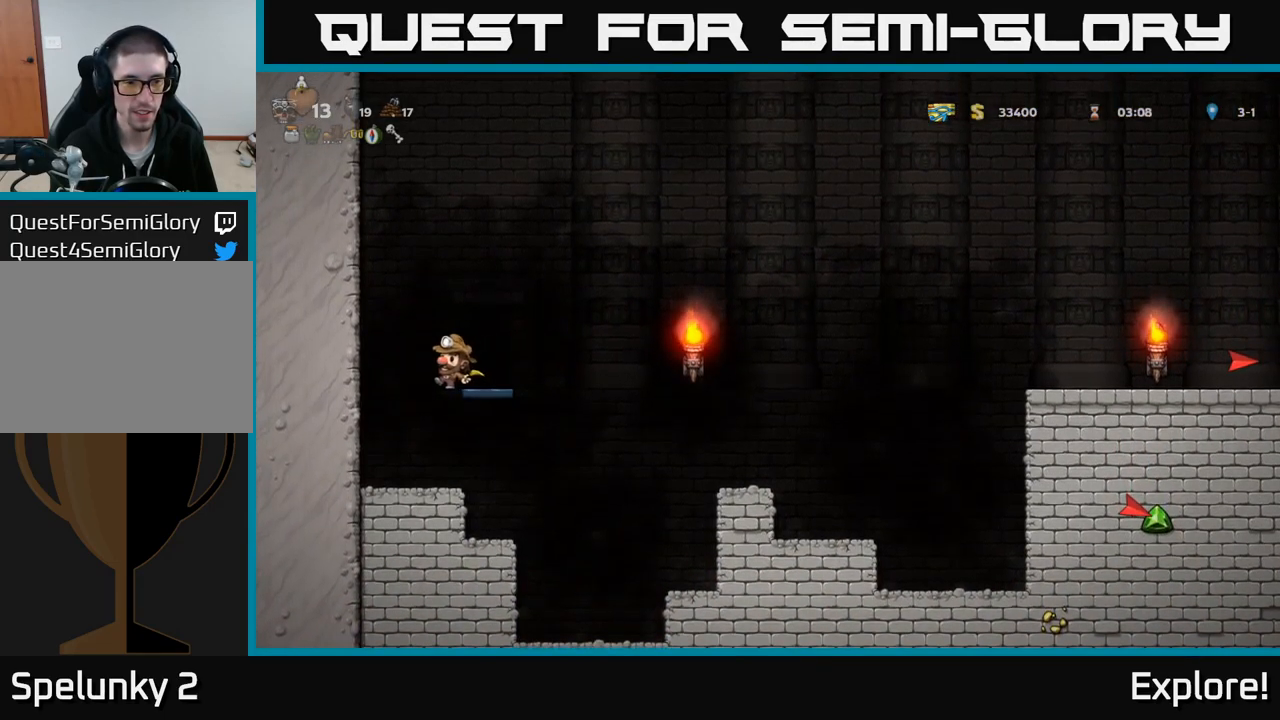
{"buttons": ["A", "DPAD_LEFT"], "right_stick": "center", "events": [[17, "A", "down"], [67, "DPAD_LEFT", "down"], [267, "A", "up"], [367, "A", "down"]]}
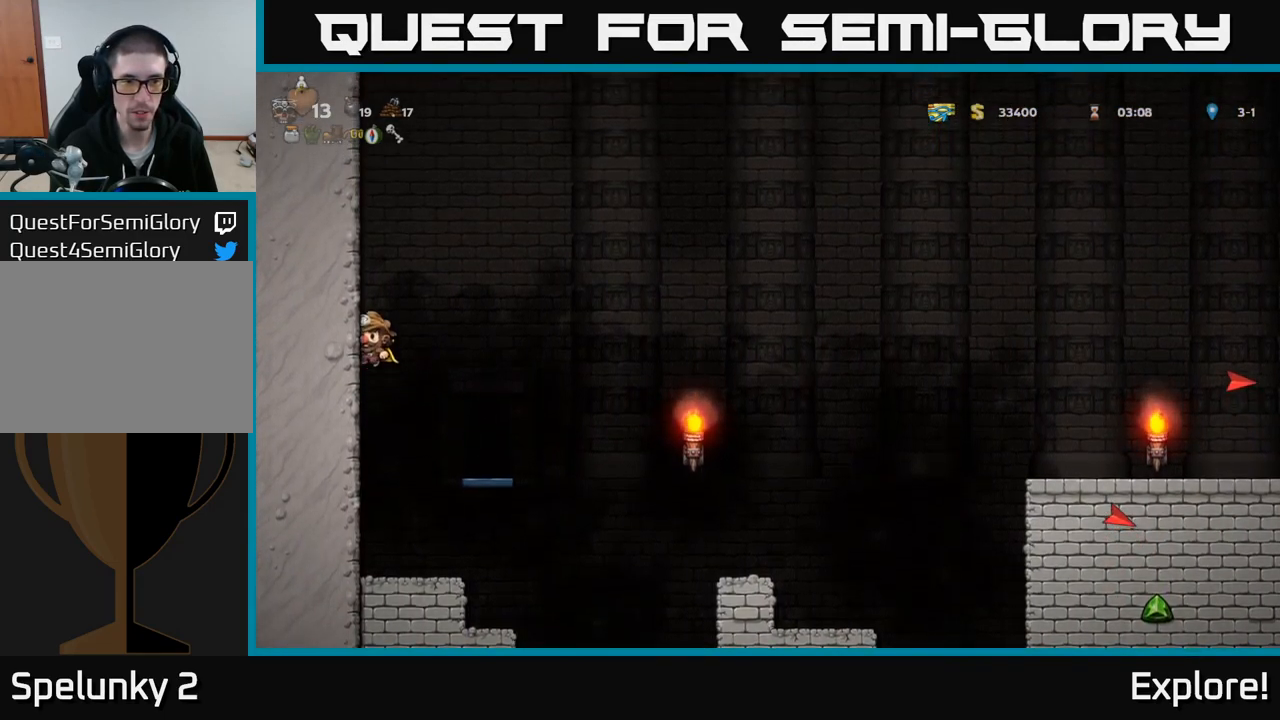
{"buttons": ["A", "DPAD_LEFT"], "right_stick": "center", "events": [[17, "A", "up"], [134, "A", "down"], [300, "A", "up"], [434, "A", "down"]]}
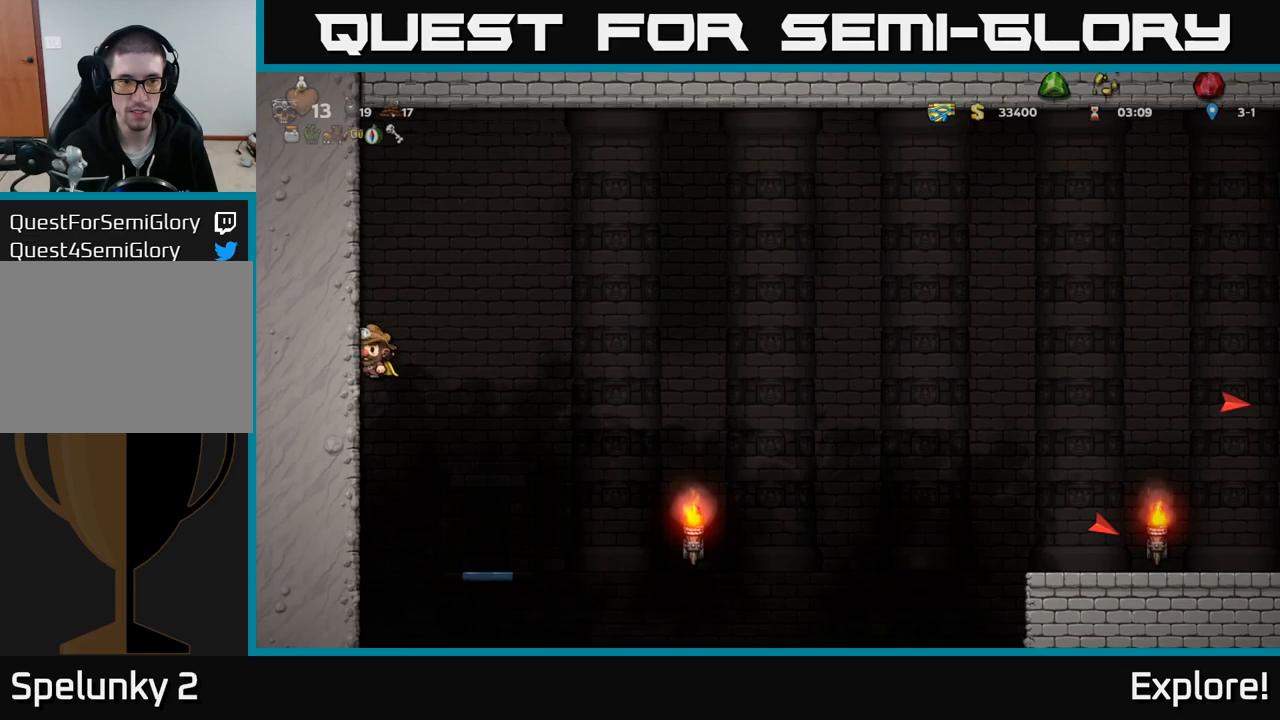
{"buttons": ["DPAD_LEFT"], "right_stick": "center", "events": [[133, "A", "up"], [266, "A", "down"], [450, "A", "up"]]}
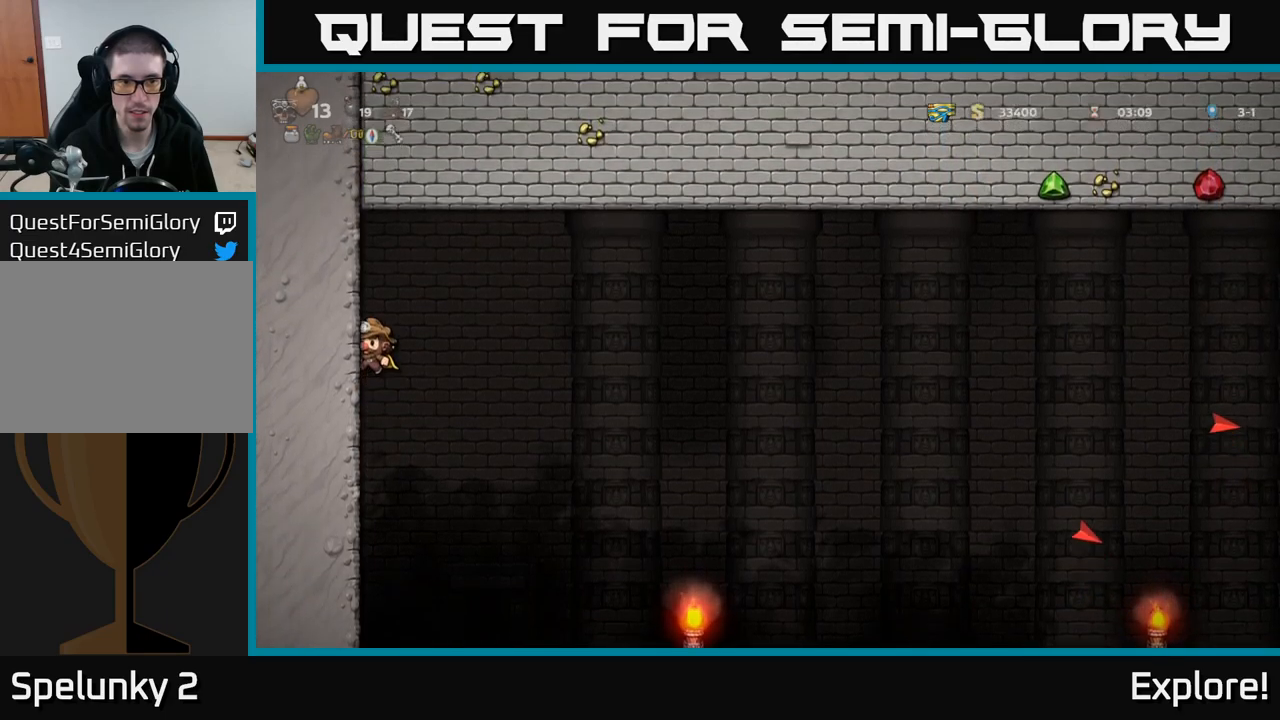
{"buttons": ["DPAD_LEFT"], "right_stick": "center", "events": []}
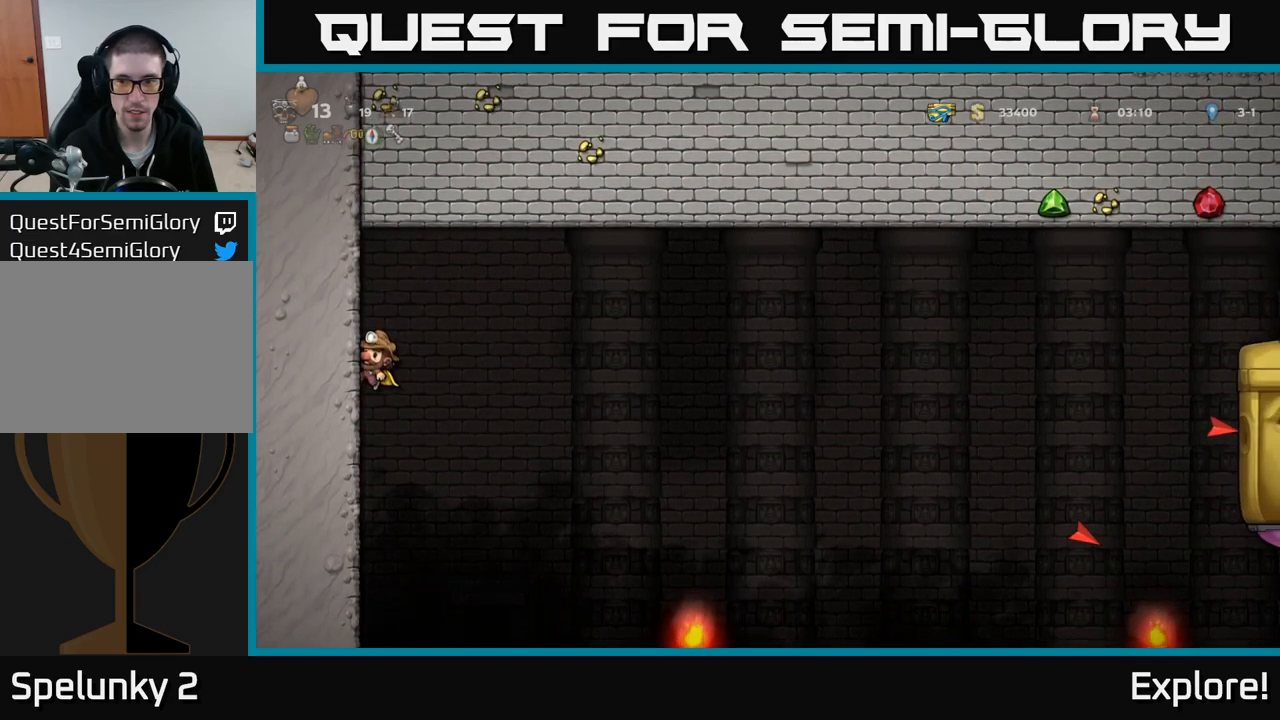
{"buttons": ["DPAD_LEFT"], "right_stick": "center", "events": []}
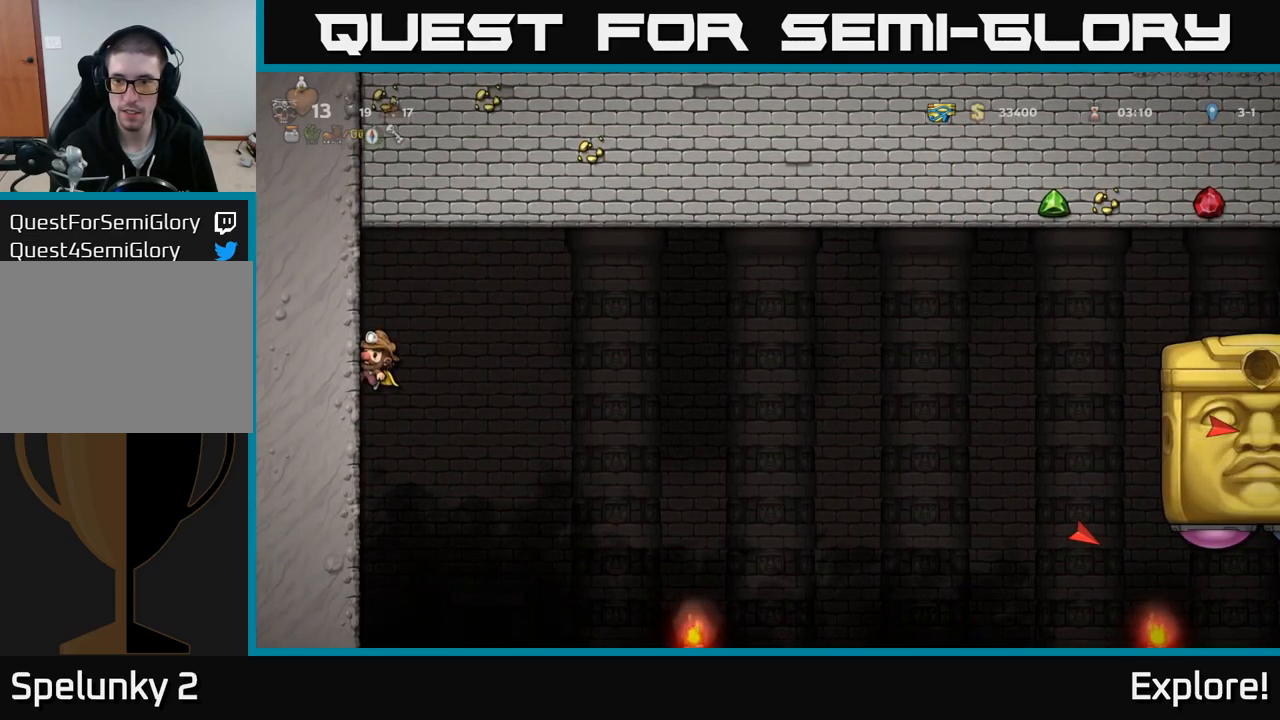
{"buttons": ["DPAD_LEFT"], "right_stick": "center", "events": []}
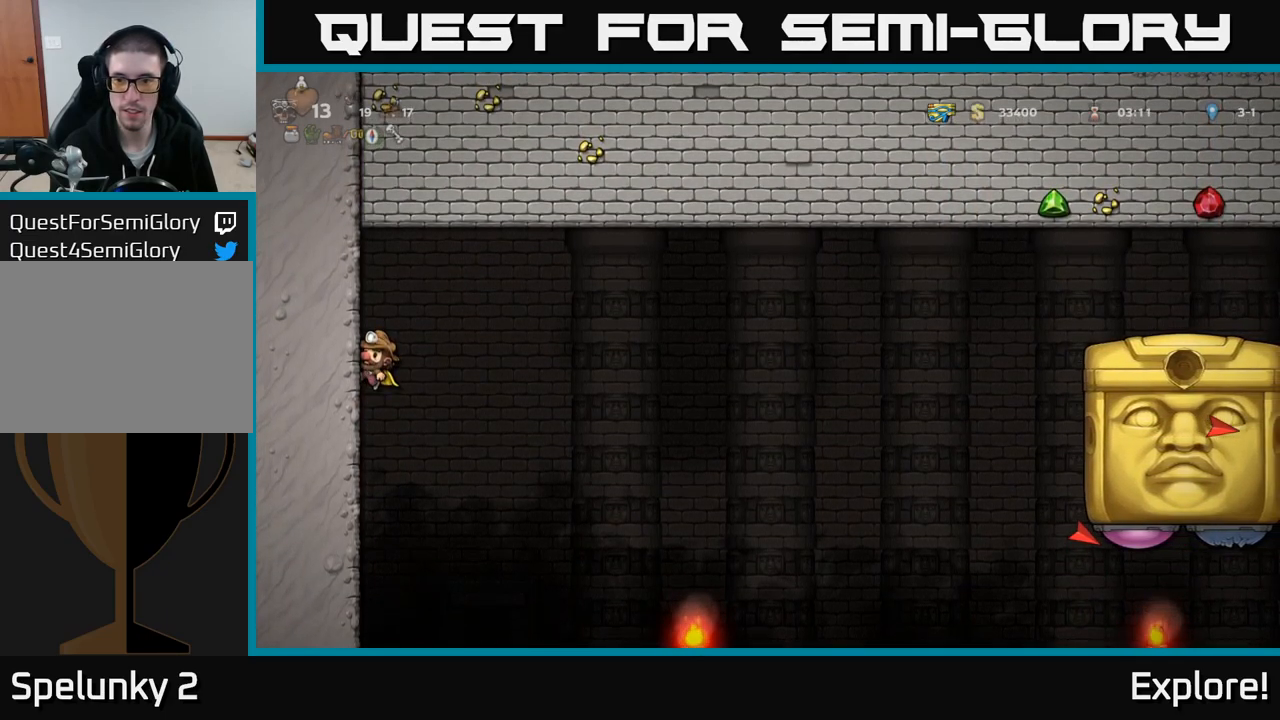
{"buttons": ["DPAD_LEFT"], "right_stick": "center", "events": []}
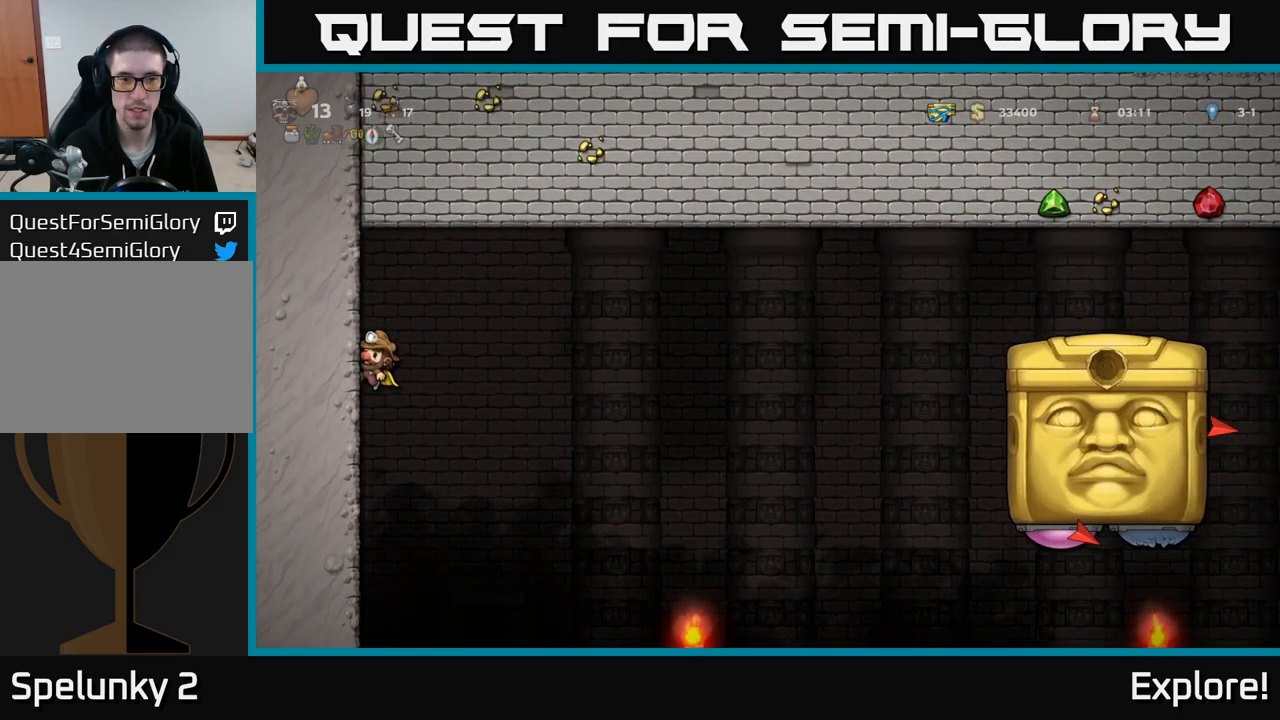
{"buttons": ["DPAD_LEFT"], "right_stick": "center", "events": [[300, "A", "down"], [433, "A", "up"]]}
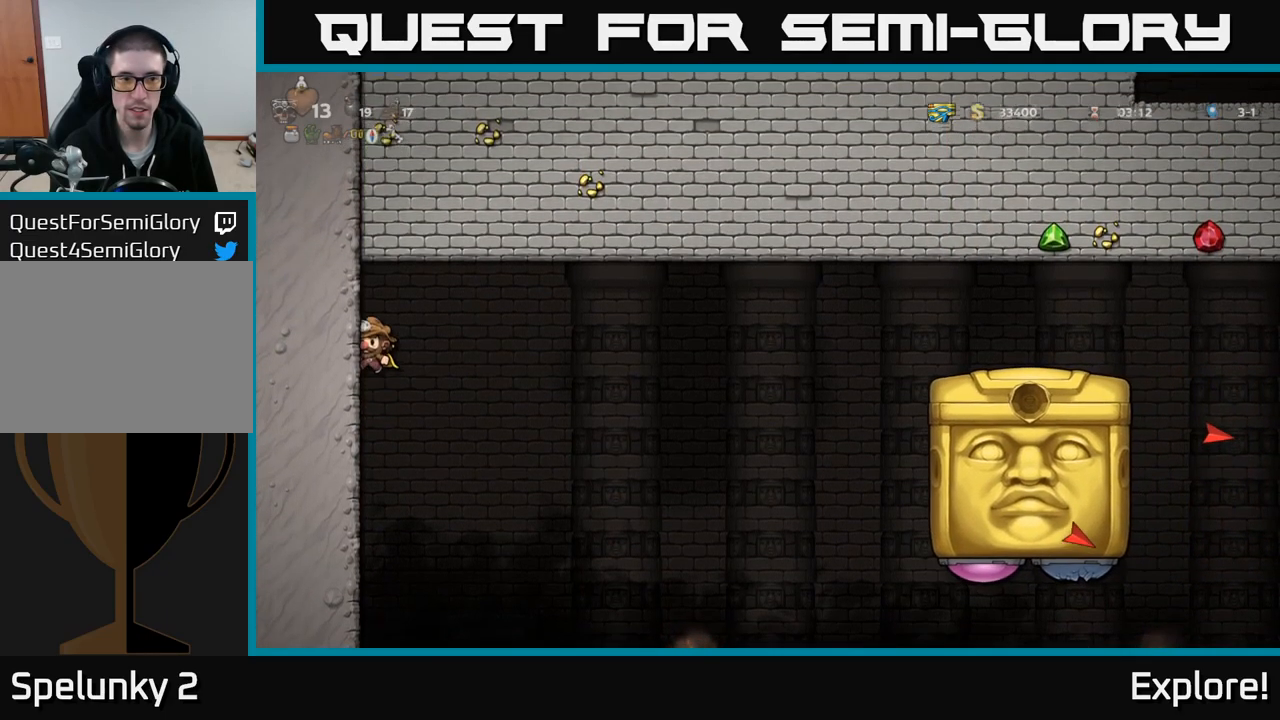
{"buttons": ["A", "DPAD_RIGHT"], "right_stick": "center", "events": [[83, "DPAD_LEFT", "up"], [116, "A", "down"], [133, "DPAD_RIGHT", "down"], [366, "A", "up"], [416, "A", "down"]]}
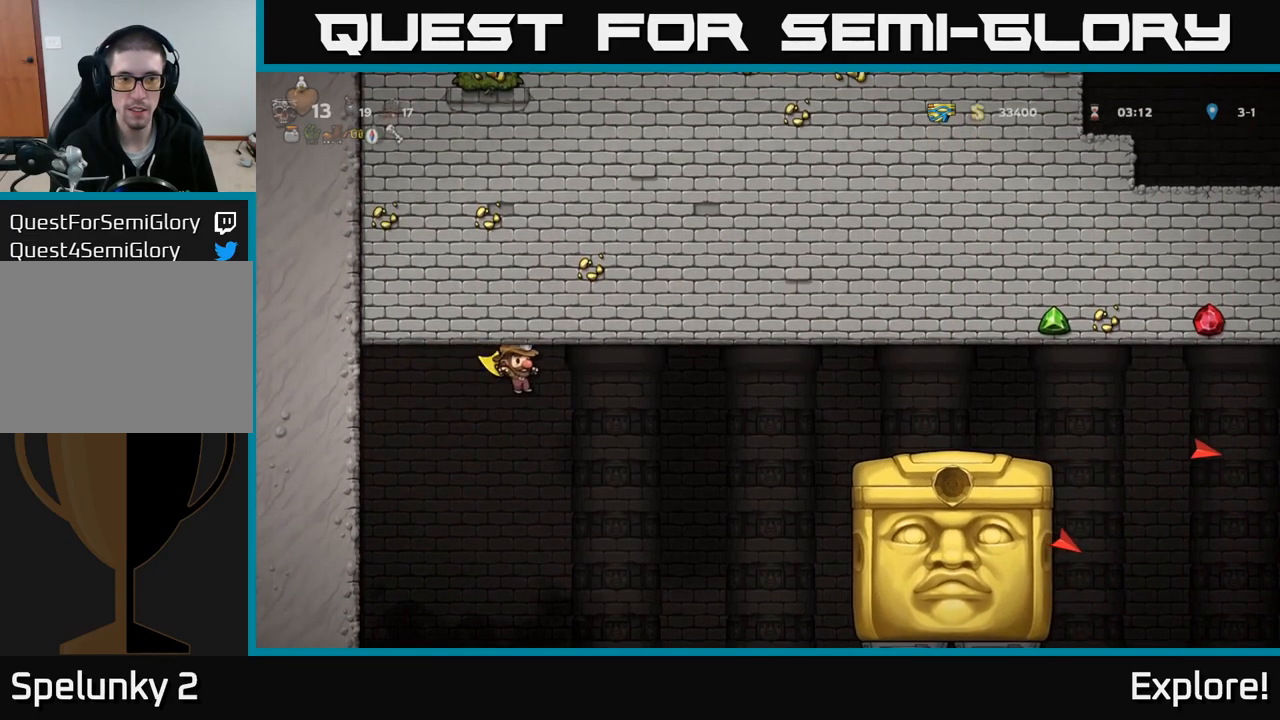
{"buttons": ["A", "DPAD_RIGHT"], "right_stick": "center", "events": []}
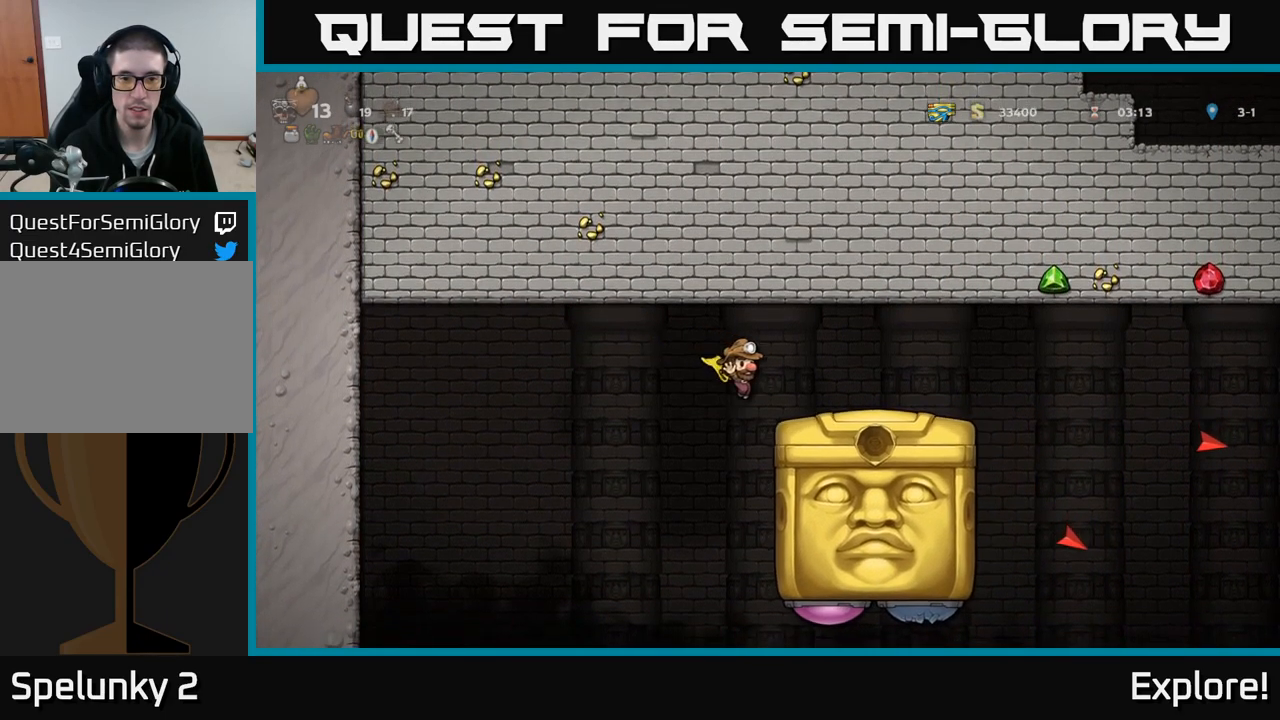
{"buttons": [], "right_stick": "center", "events": [[116, "A", "up"], [133, "DPAD_RIGHT", "up"]]}
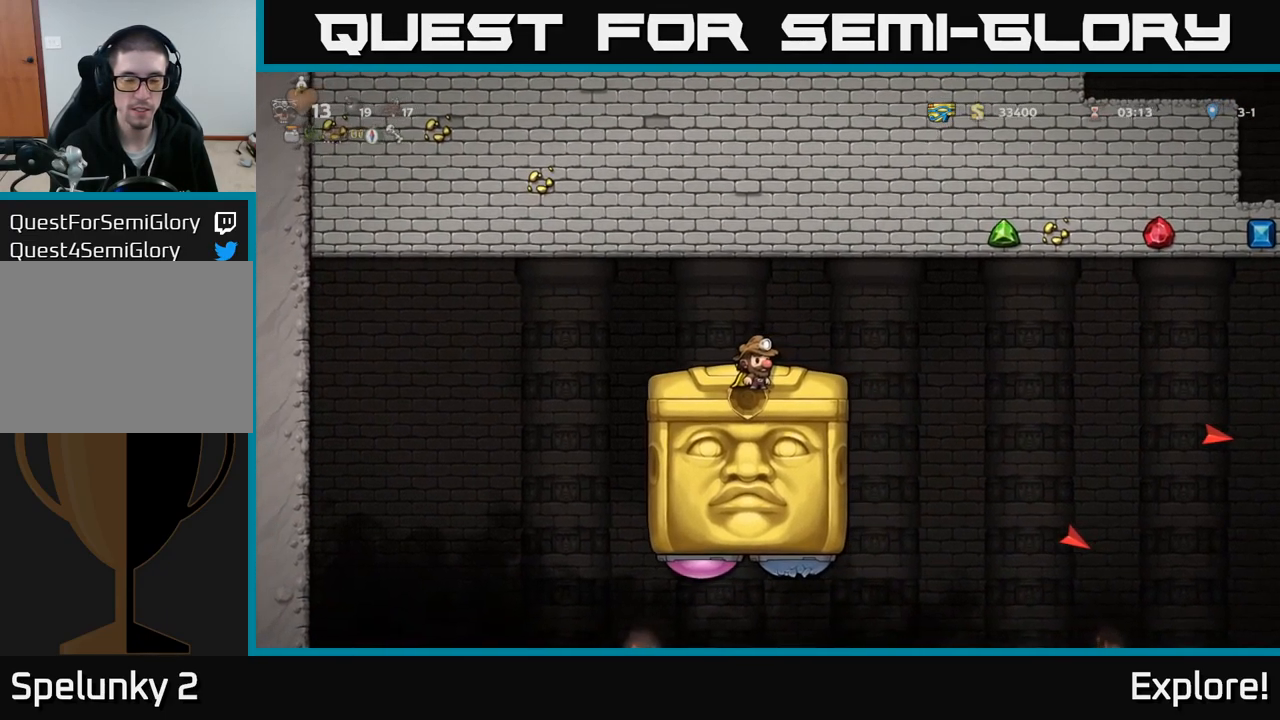
{"buttons": [], "right_stick": "center", "events": []}
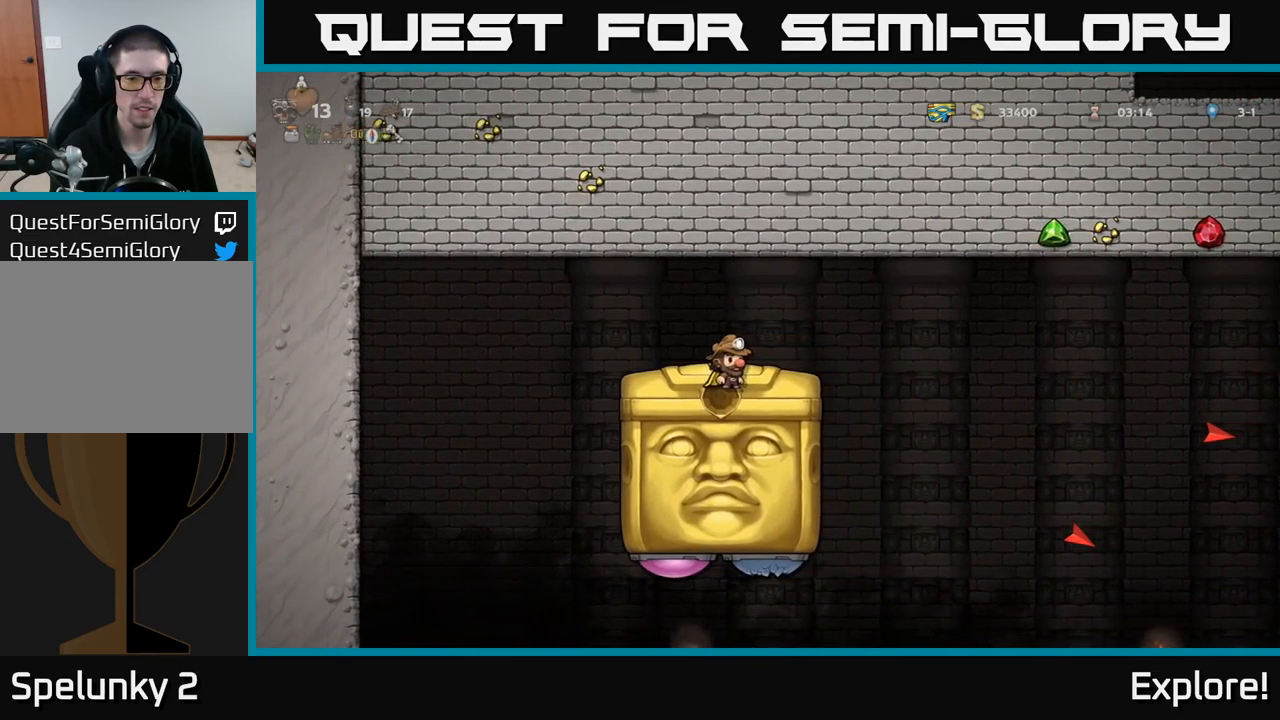
{"buttons": [], "right_stick": "center", "events": []}
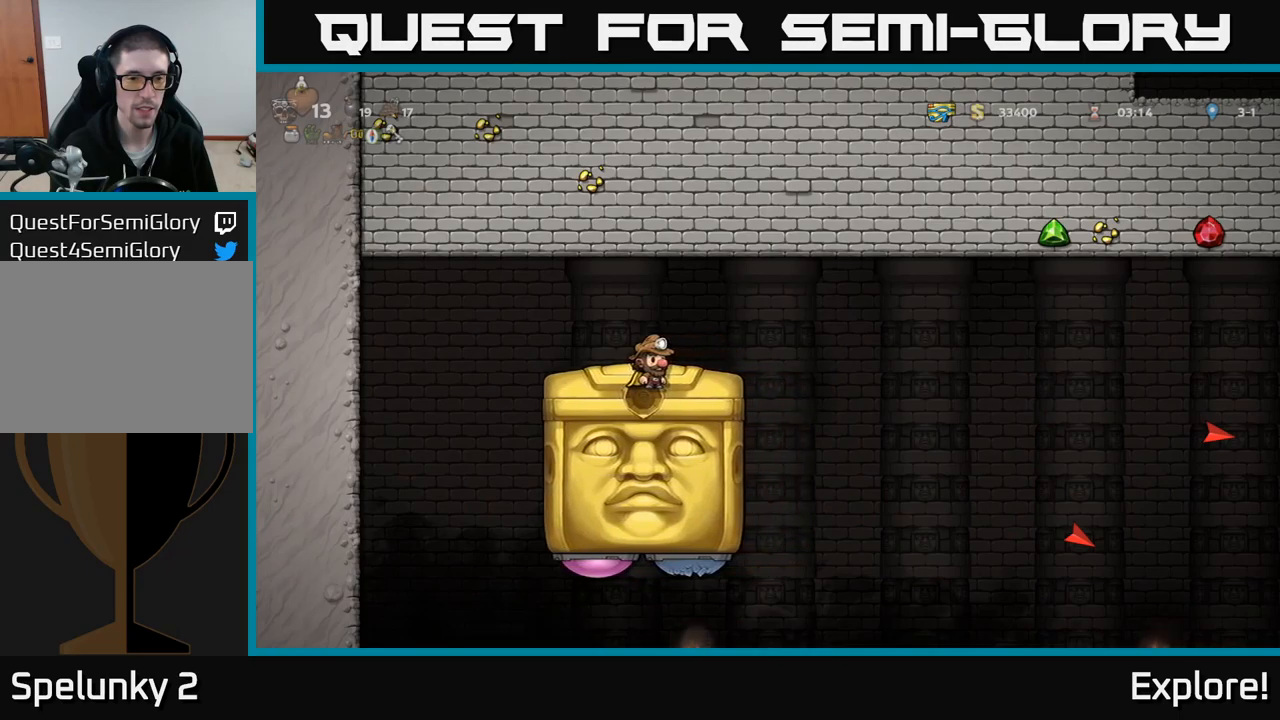
{"buttons": [], "right_stick": "center", "events": []}
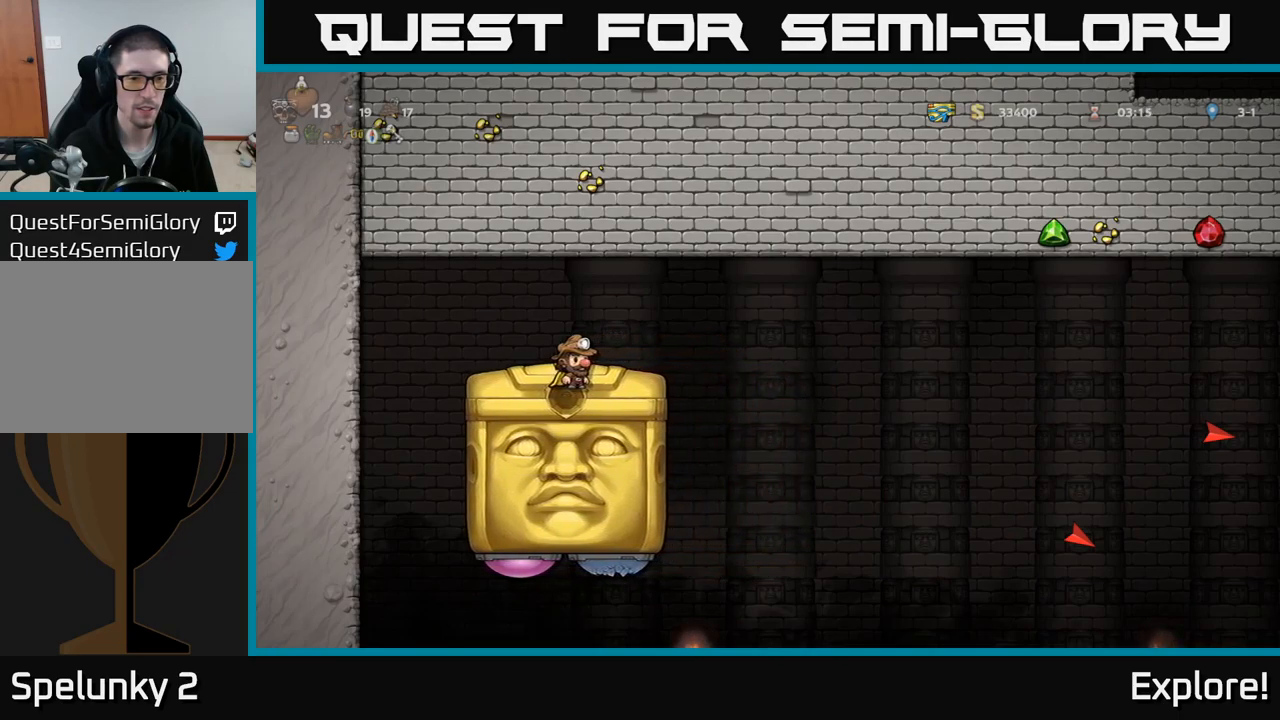
{"buttons": [], "right_stick": "center", "events": []}
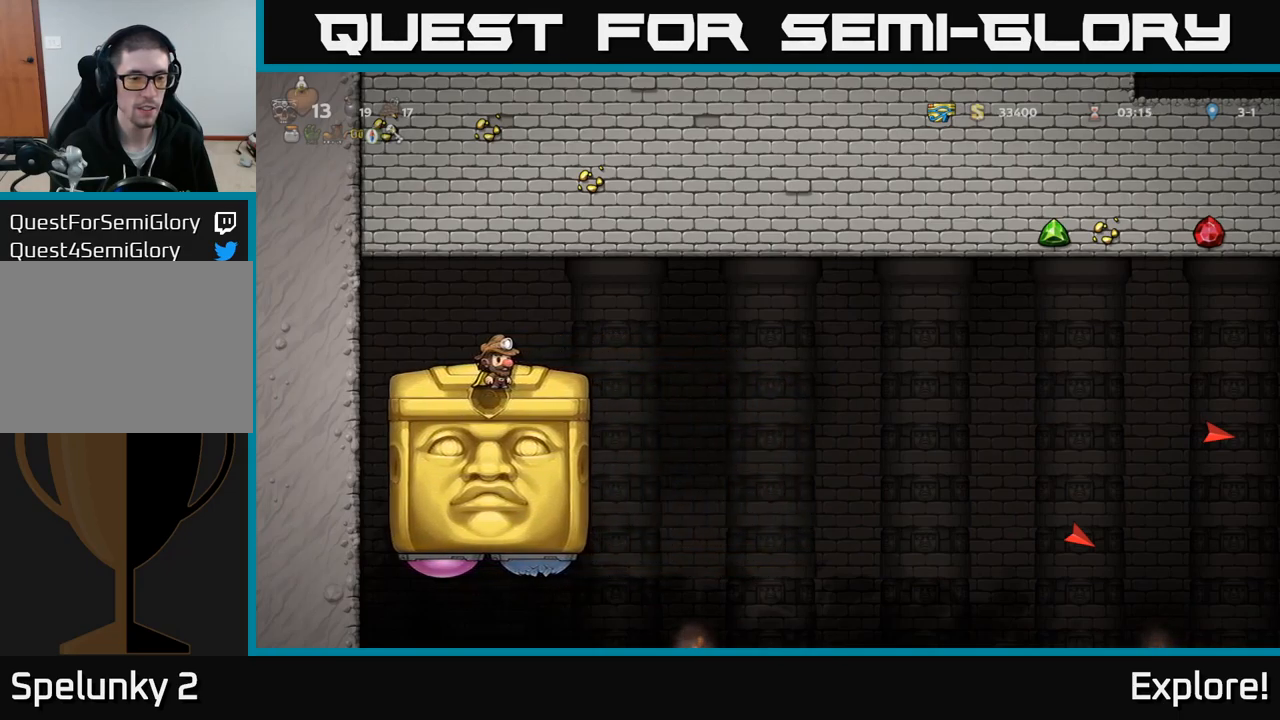
{"buttons": [], "right_stick": "center", "events": []}
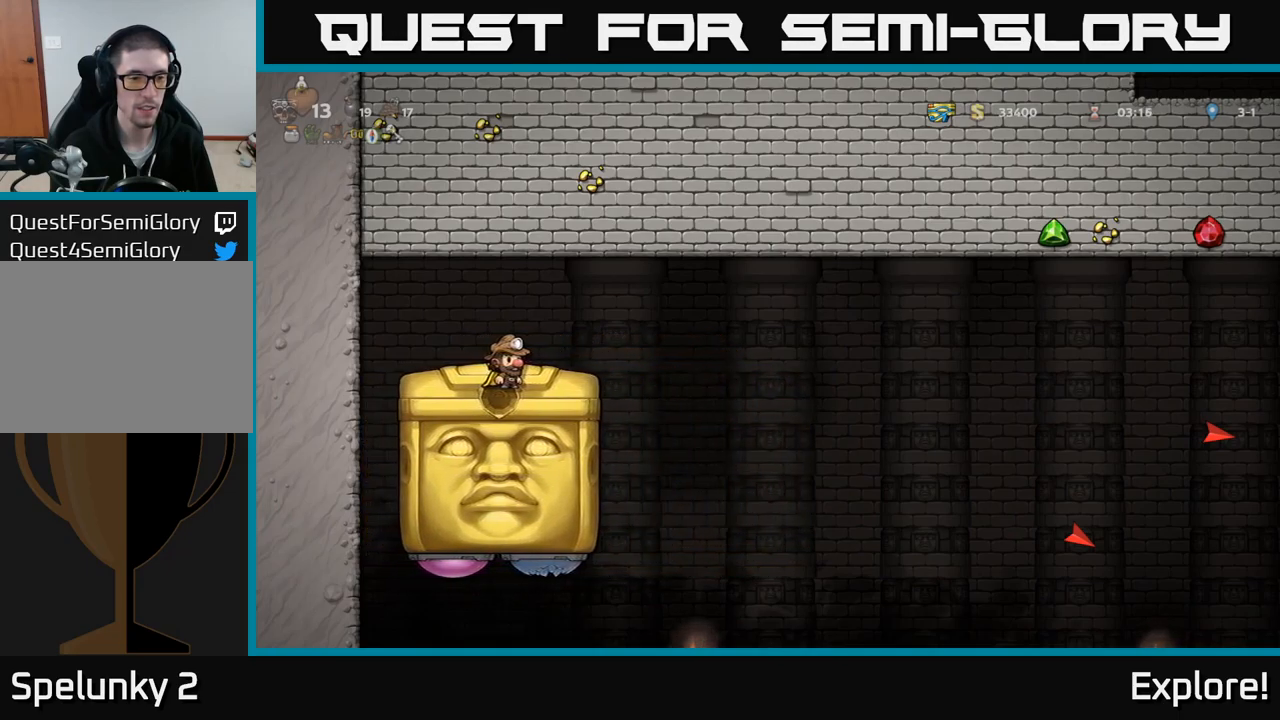
{"buttons": ["A", "DPAD_LEFT"], "right_stick": "center", "events": [[267, "DPAD_LEFT", "down"], [300, "A", "down"]]}
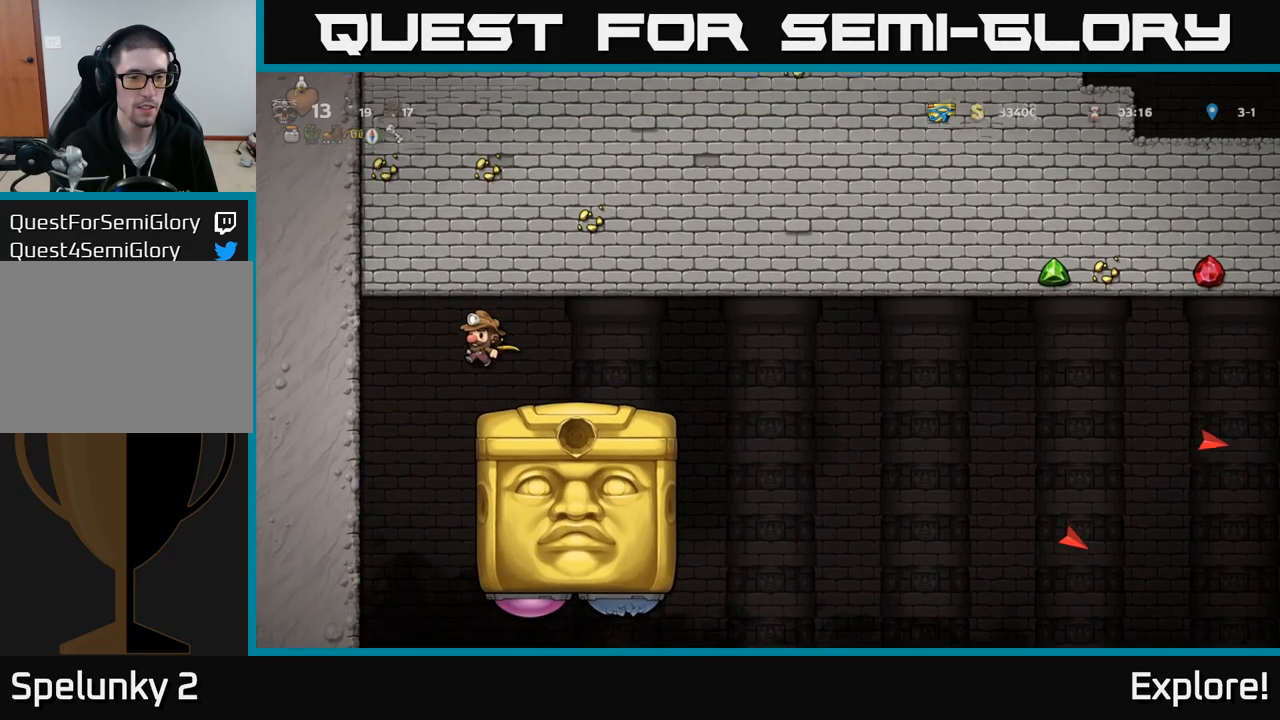
{"buttons": ["A"], "right_stick": "center", "events": [[33, "A", "up"], [50, "DPAD_LEFT", "up"], [267, "DPAD_RIGHT", "down"], [350, "A", "down"], [417, "DPAD_RIGHT", "up"]]}
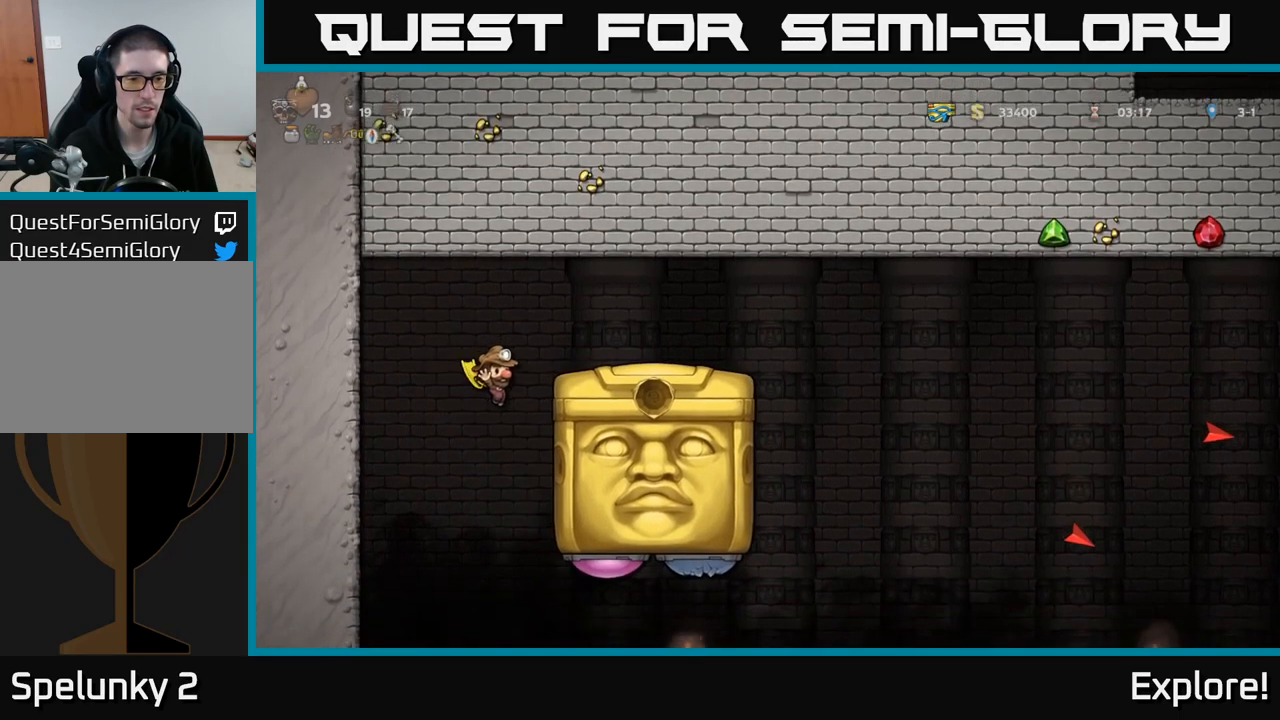
{"buttons": ["A", "DPAD_RIGHT"], "right_stick": "center", "events": [[133, "DPAD_RIGHT", "down"], [233, "DPAD_RIGHT", "up"], [433, "DPAD_RIGHT", "down"]]}
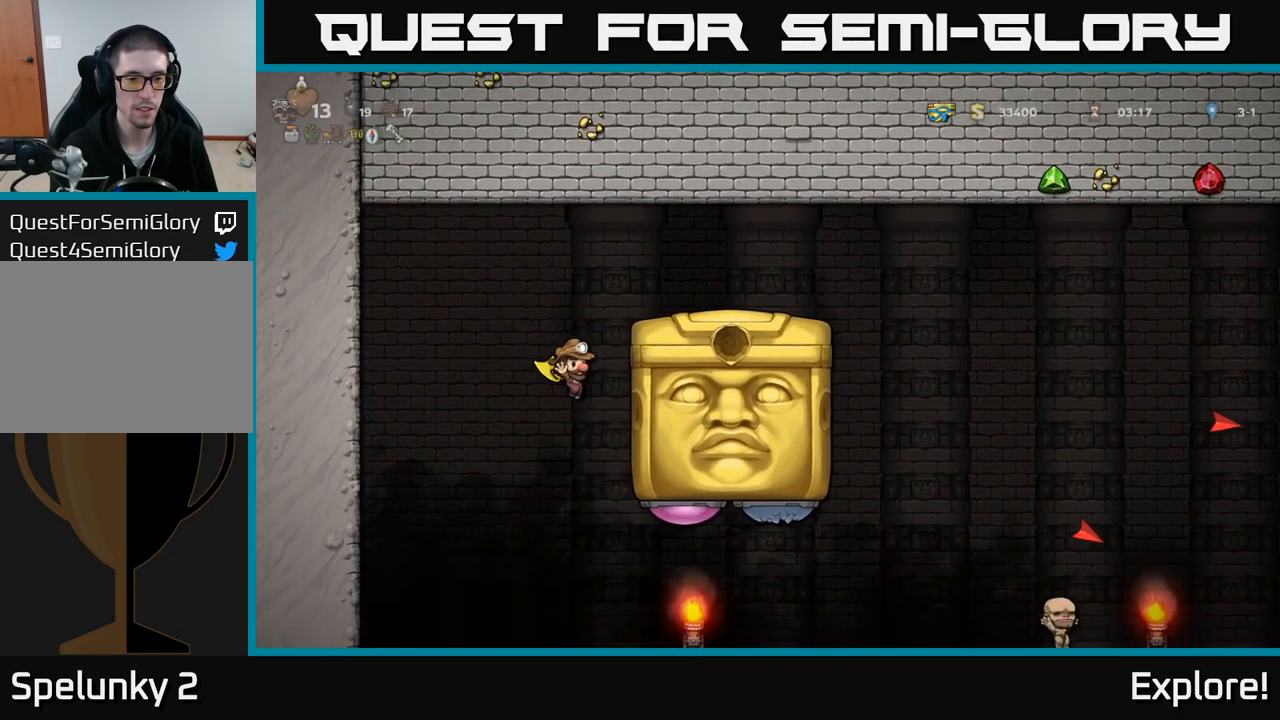
{"buttons": ["DPAD_RIGHT"], "right_stick": "center", "events": [[400, "A", "up"]]}